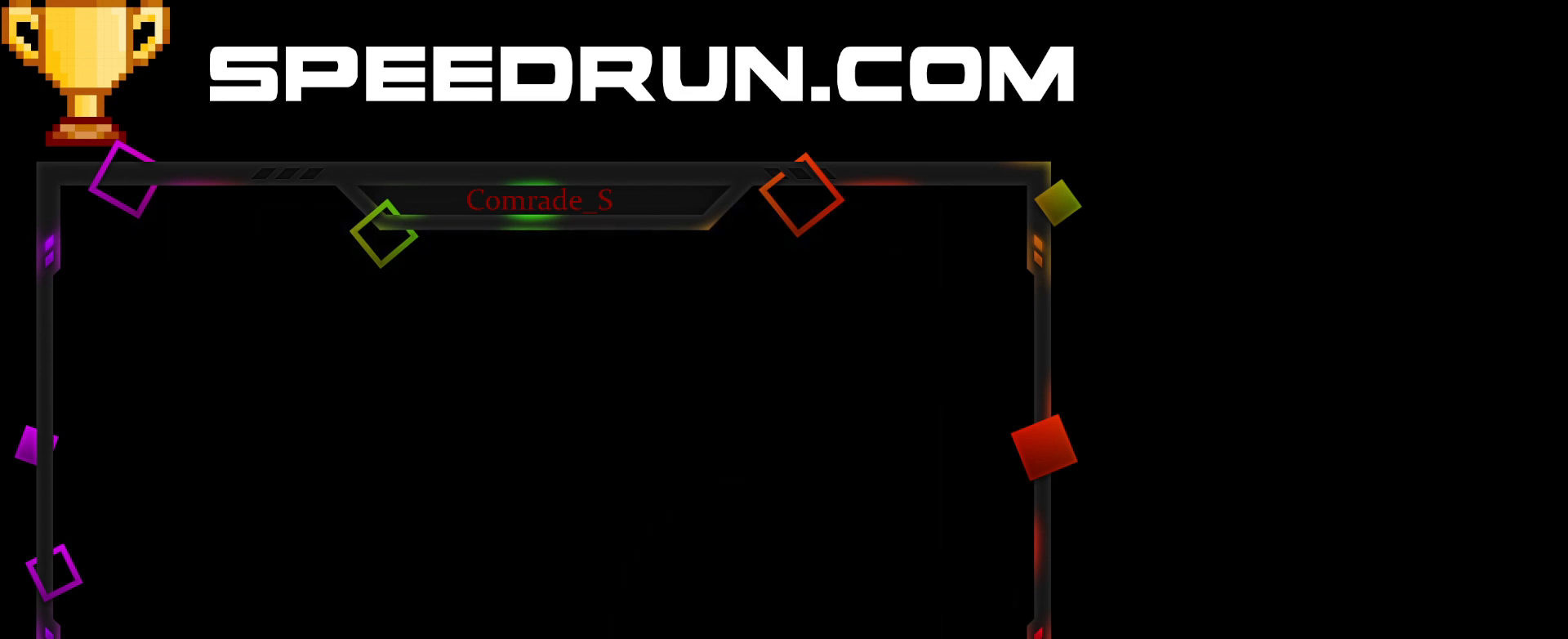
Gameplay with keyboard and mouse; each line is a JSON object with the keys and mouse buttons held at the frame after it. "events" lists presses ("down") and releases ("up") of "a", "ctrl", "d", "e", "f", "q", "r", "s", "space", "tab", "w", "mouse_left", "mouse_wheel", "mouse_right", "mouse_mb4" and "mouse_mb5" between this image and that frame as [ms after this image, input, new state], when the widget could be followed in between. "mouse_left", "mouse_wheel", "mouse_right", "mouse_mb4", "mouse_mb5" = the "left", "wheel", "right", "mb4", "mb5" buttons of the "mouse" list. No other keys are recorded. "wheel" means that the mouse wheel is clicked or scrolled. Mouse movement is not recorded. Not read: shift.
{"keys": ["space"], "mouse": [], "events": [[334, "space", "down"], [401, "space", "up"], [501, "space", "down"]]}
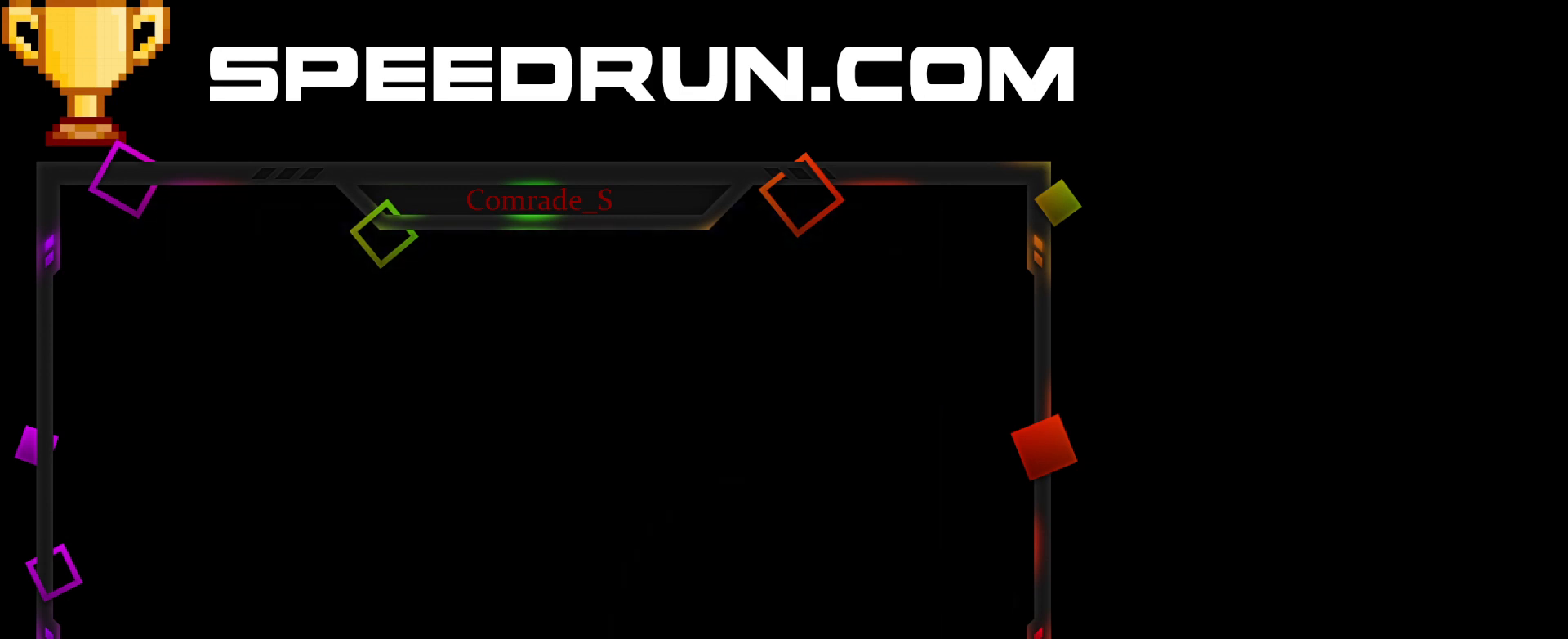
{"keys": ["space"], "mouse": [], "events": [[66, "space", "up"], [100, "space", "down"], [166, "space", "up"], [267, "space", "down"], [333, "space", "up"], [400, "space", "down"], [433, "space", "up"], [500, "space", "down"]]}
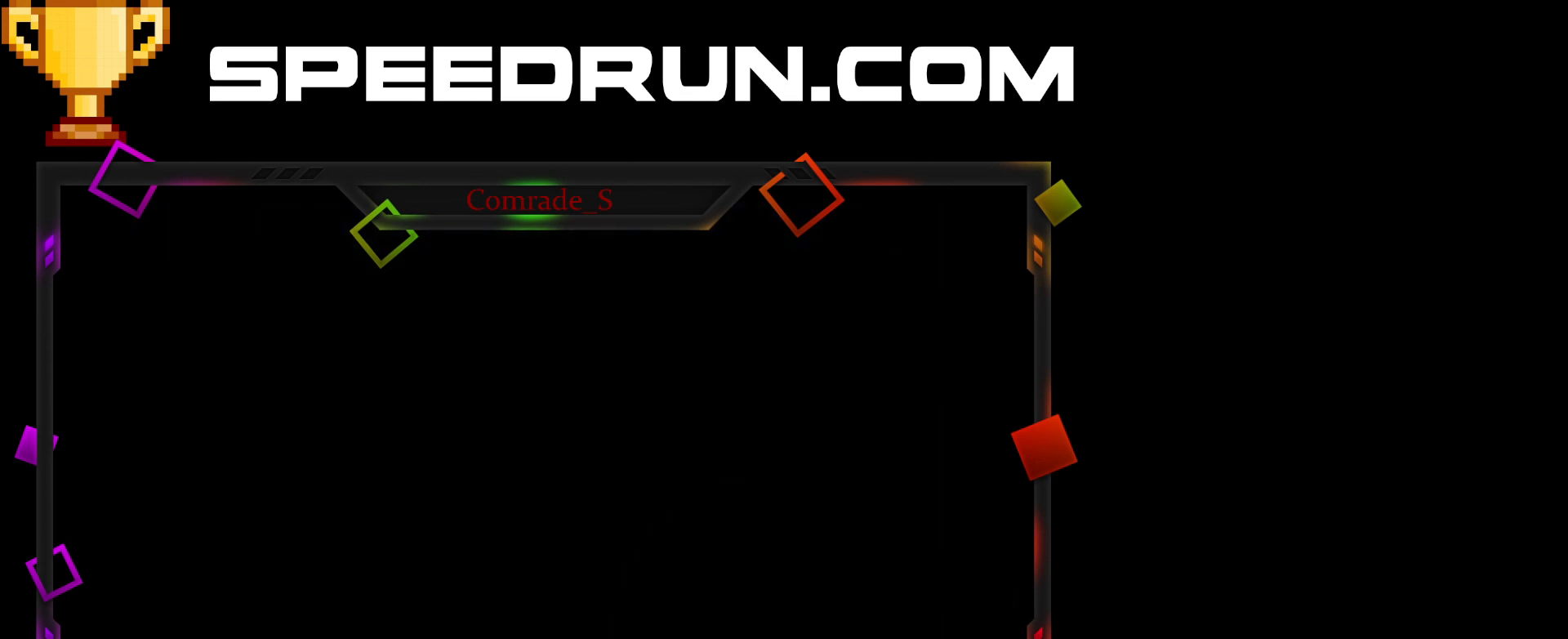
{"keys": ["space"], "mouse": [], "events": [[167, "space", "up"], [234, "space", "down"], [300, "space", "up"], [367, "space", "down"]]}
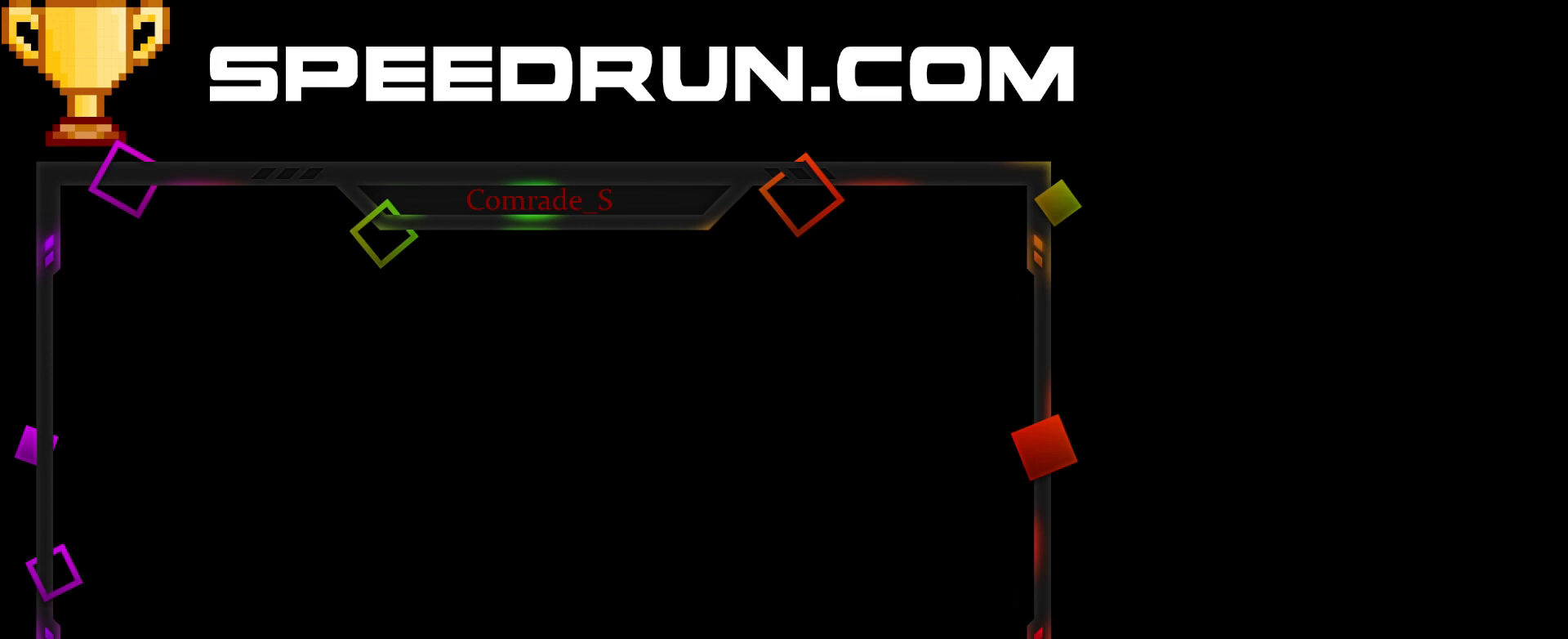
{"keys": [], "mouse": [], "events": [[66, "space", "up"], [100, "space", "down"], [200, "space", "up"], [267, "space", "down"], [333, "space", "up"], [400, "space", "down"], [467, "space", "up"]]}
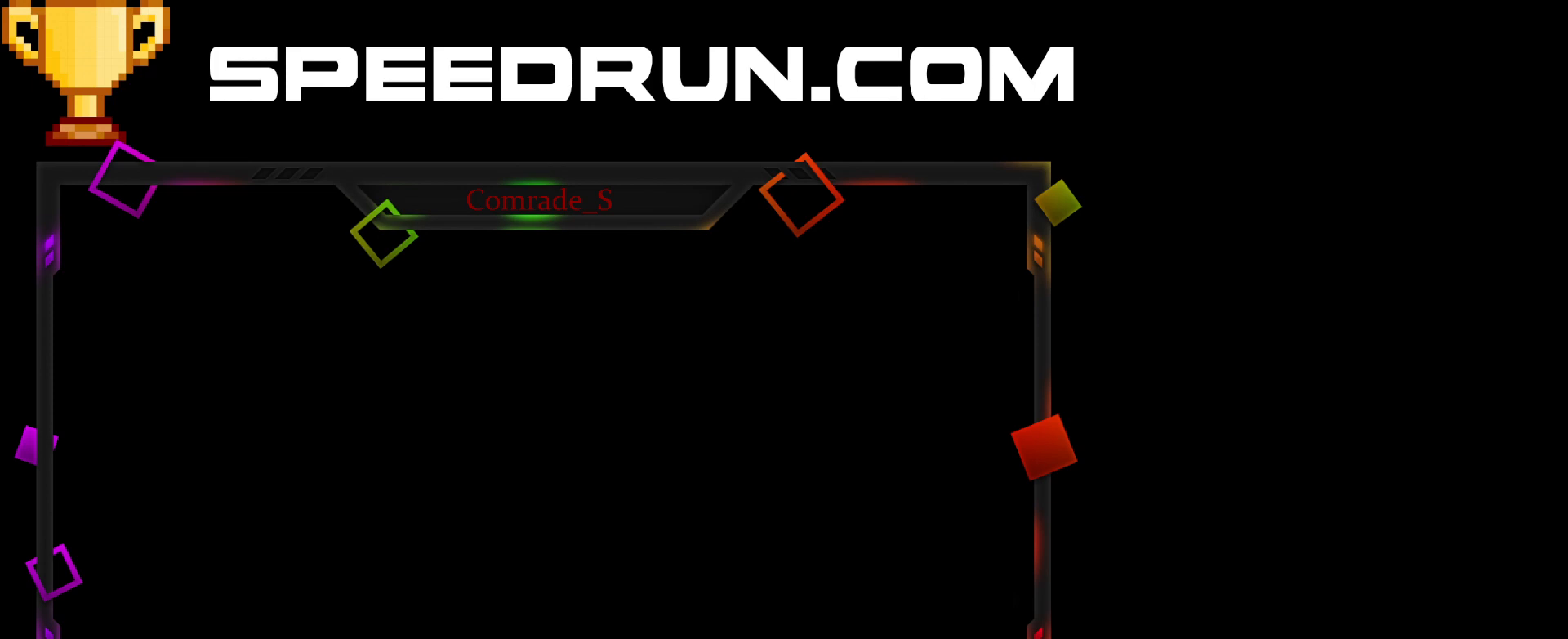
{"keys": [], "mouse": [], "events": [[167, "space", "down"], [367, "space", "up"], [434, "space", "down"], [501, "space", "up"]]}
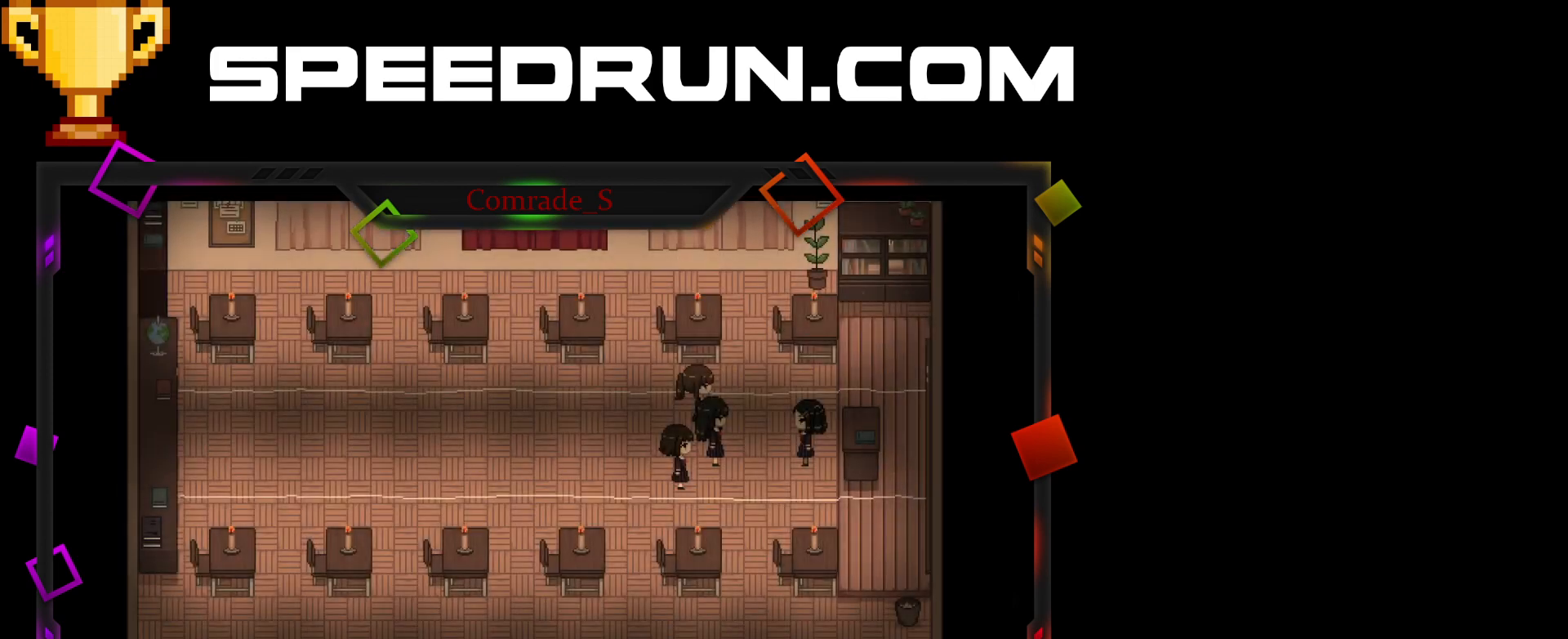
{"keys": ["space"], "mouse": [], "events": [[33, "space", "down"], [100, "space", "up"], [200, "space", "down"], [267, "space", "up"], [300, "space", "down"], [367, "space", "up"], [467, "space", "down"]]}
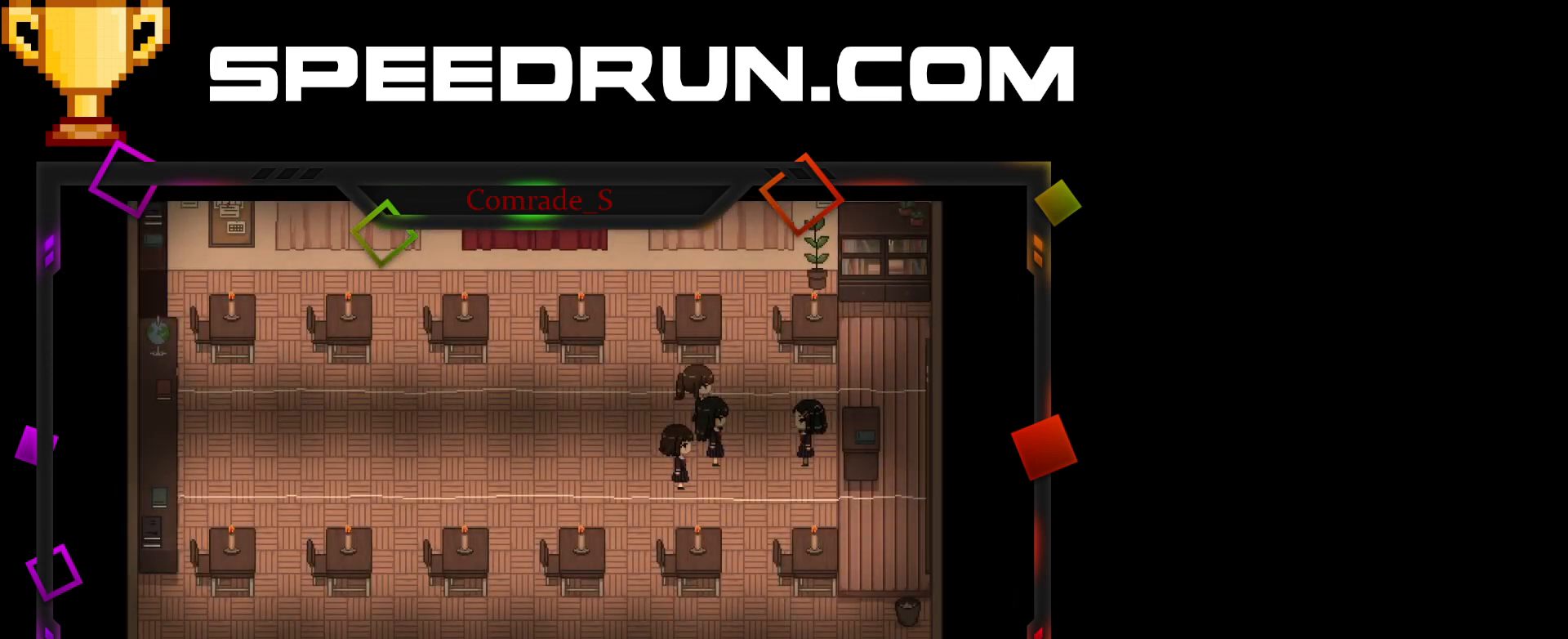
{"keys": [], "mouse": [], "events": [[34, "space", "up"], [100, "space", "down"], [167, "space", "up"], [234, "space", "down"], [300, "space", "up"], [367, "space", "down"], [434, "space", "up"]]}
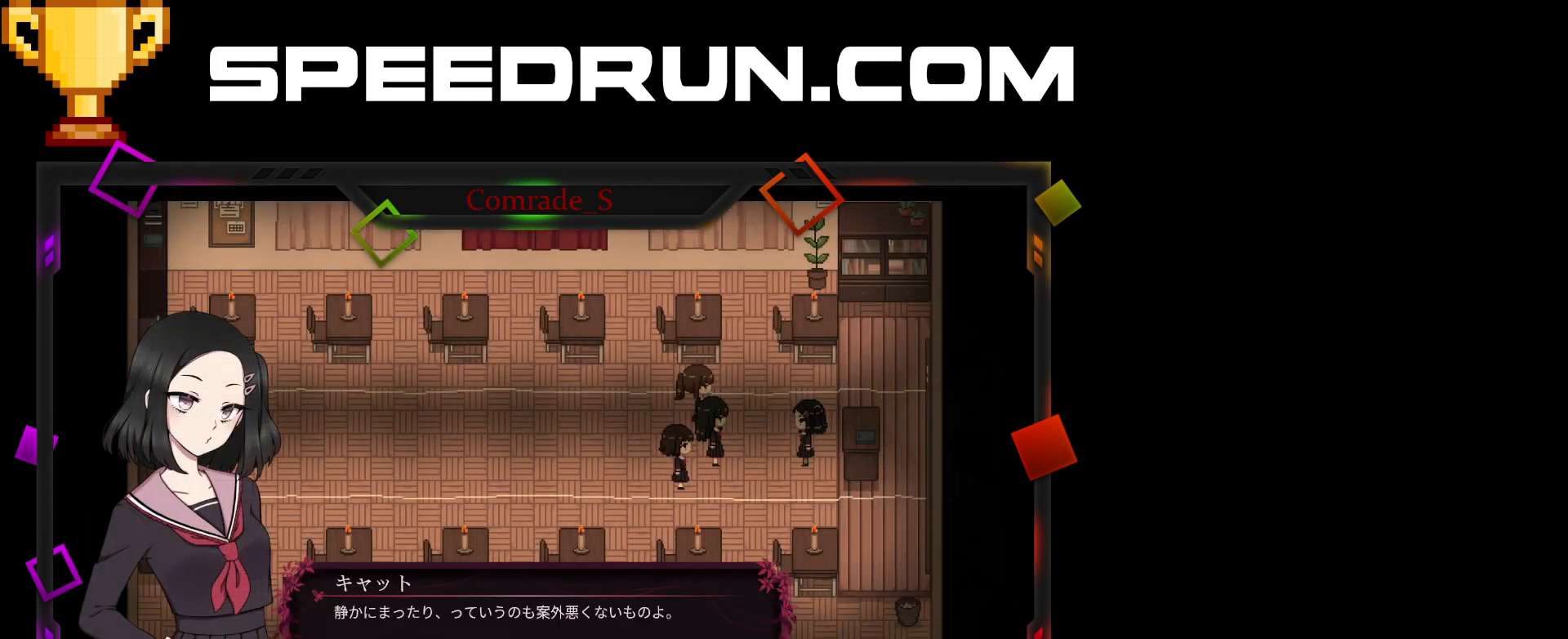
{"keys": [], "mouse": [], "events": [[33, "space", "down"], [100, "space", "up"], [133, "space", "down"], [200, "space", "up"], [267, "space", "down"], [333, "space", "up"], [433, "space", "down"], [467, "space", "up"]]}
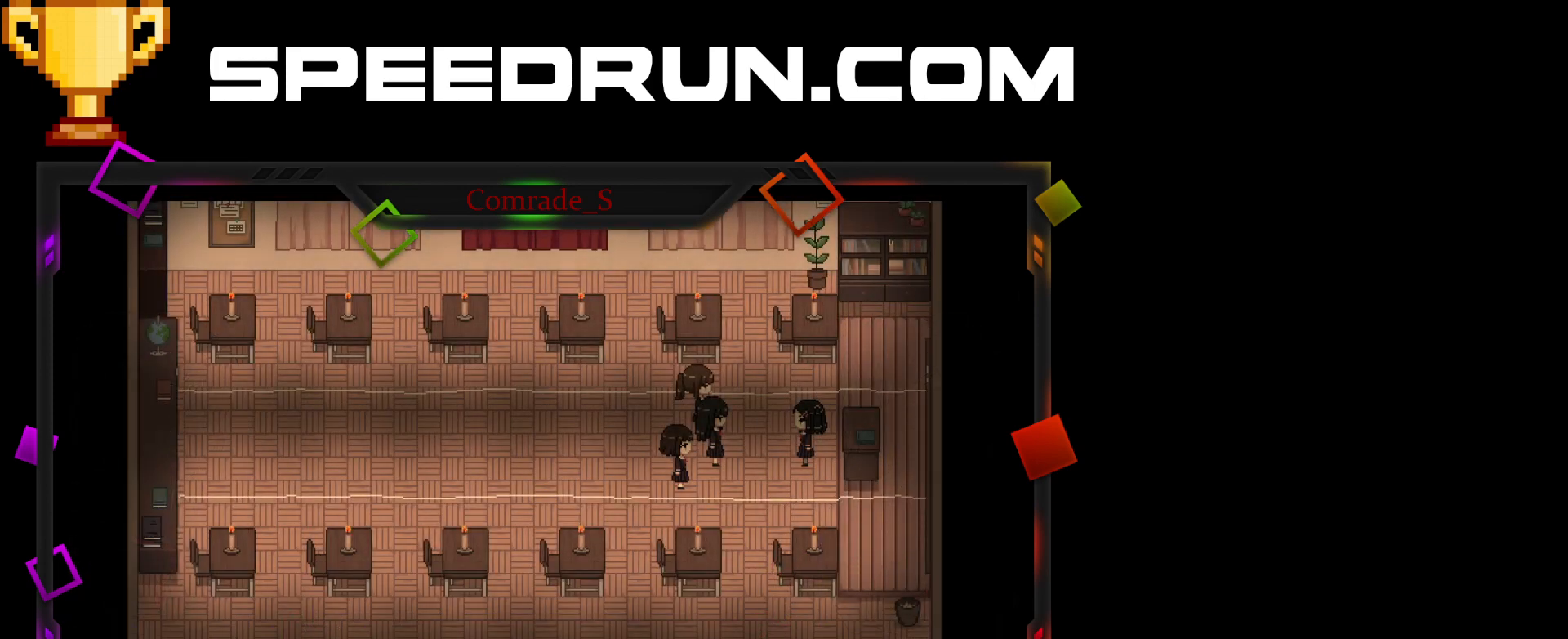
{"keys": [], "mouse": [], "events": [[34, "space", "down"], [100, "space", "up"], [167, "space", "down"], [200, "space", "up"], [267, "space", "down"], [367, "space", "up"], [434, "space", "down"], [467, "space", "up"]]}
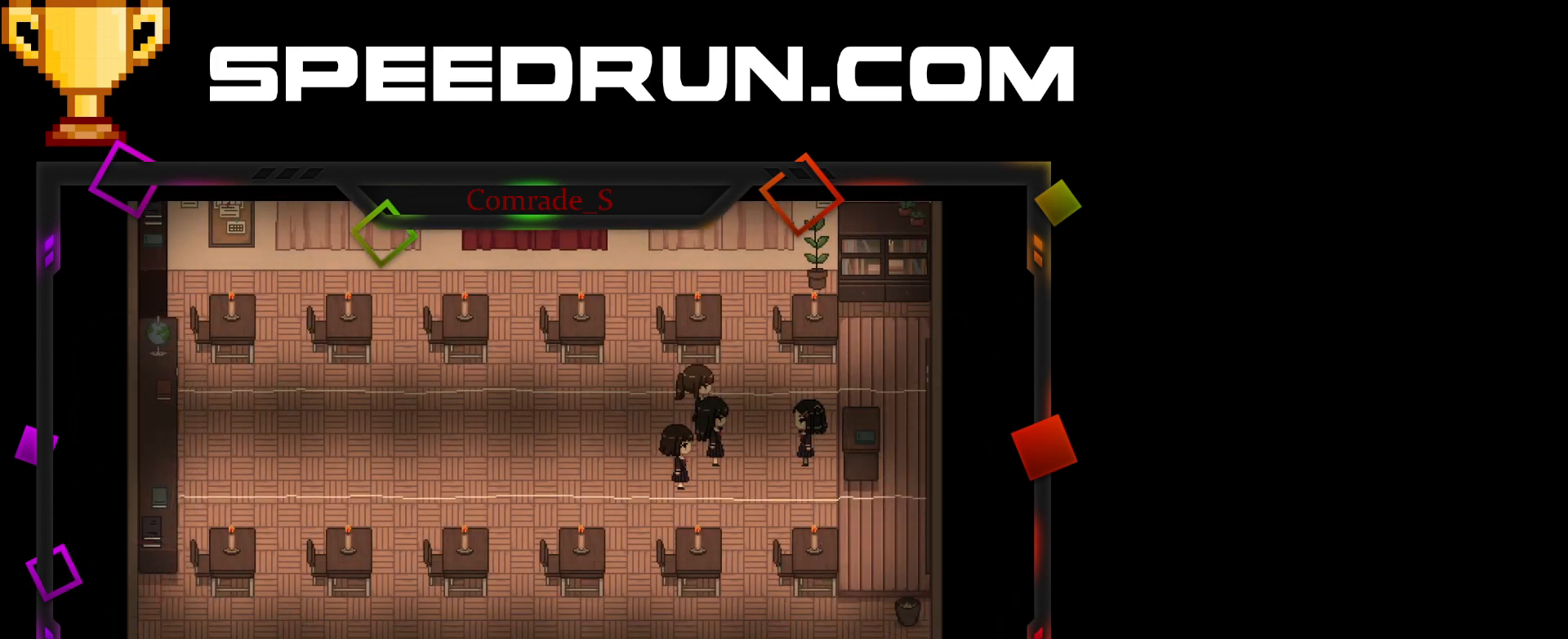
{"keys": ["space"], "mouse": [], "events": [[33, "space", "down"], [100, "space", "up"], [166, "space", "down"], [233, "space", "up"], [300, "space", "down"], [400, "space", "up"], [467, "space", "down"]]}
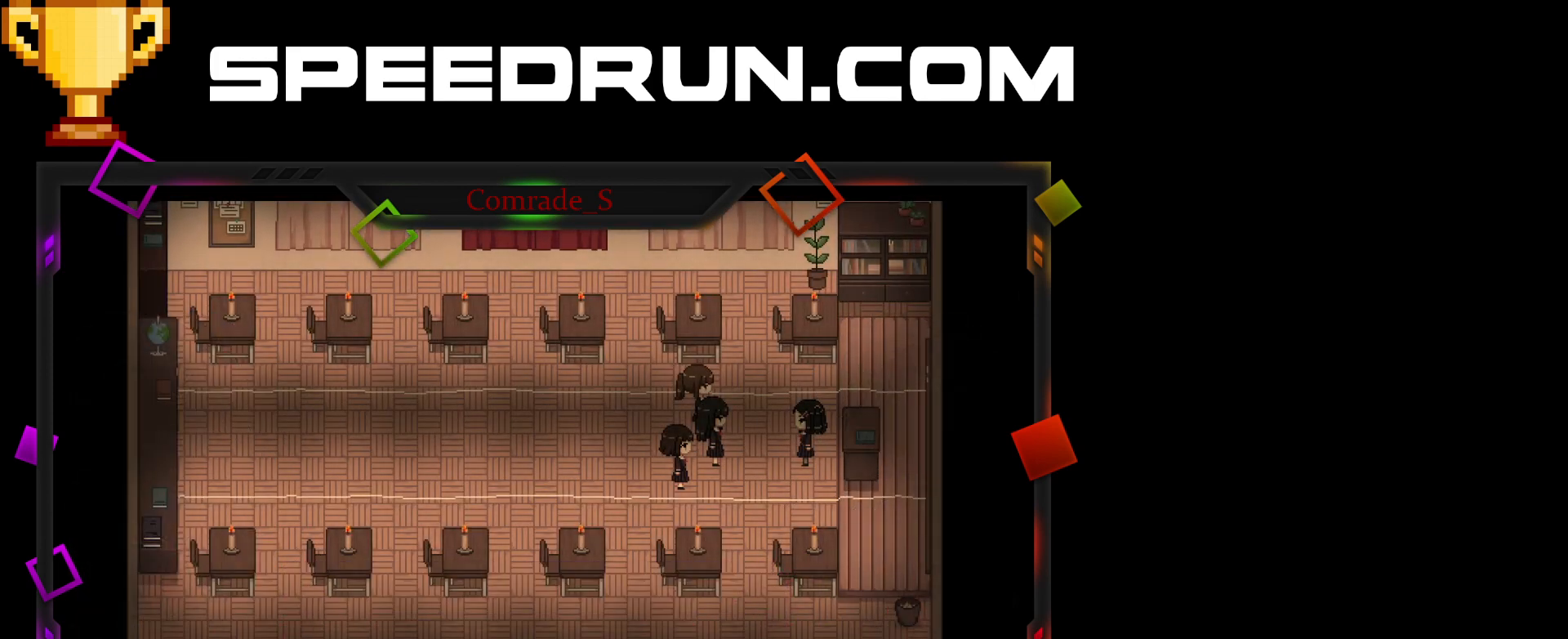
{"keys": [], "mouse": [], "events": [[33, "space", "up"], [100, "space", "down"], [167, "space", "up"], [234, "space", "down"], [300, "space", "up"], [367, "space", "down"], [467, "space", "up"]]}
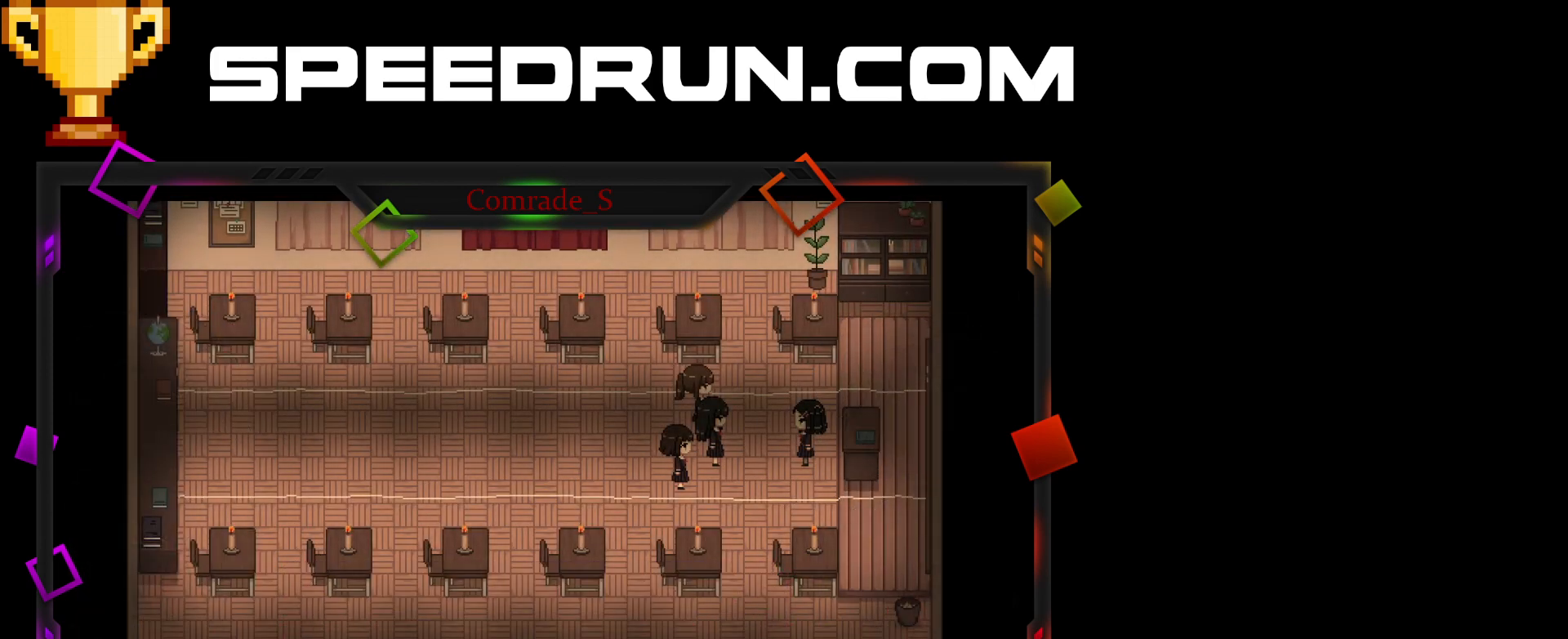
{"keys": [], "mouse": [], "events": [[33, "space", "down"], [100, "space", "up"], [166, "space", "down"], [500, "space", "up"]]}
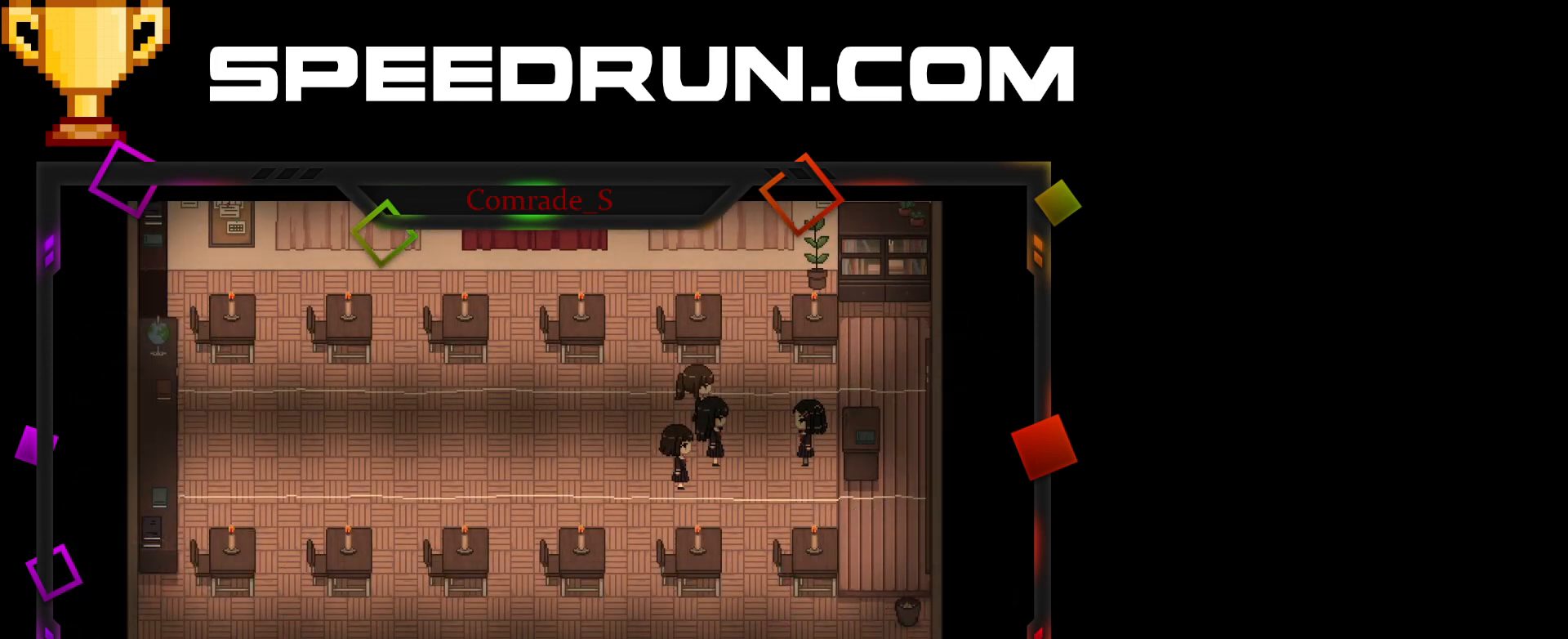
{"keys": [], "mouse": [], "events": [[67, "space", "down"], [234, "space", "up"], [300, "space", "down"], [367, "space", "up"], [434, "space", "down"], [501, "space", "up"]]}
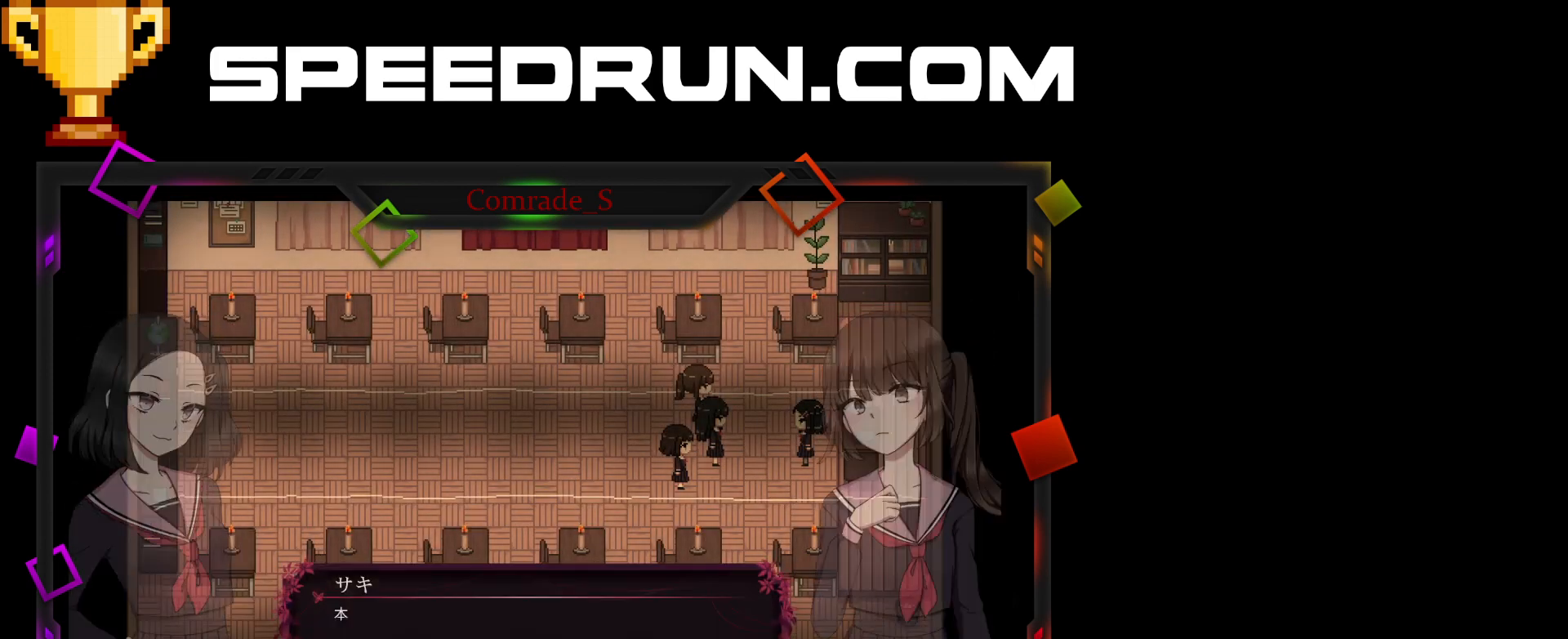
{"keys": ["space"], "mouse": [], "events": [[66, "space", "down"], [133, "space", "up"], [200, "space", "down"], [267, "space", "up"], [333, "space", "down"], [400, "space", "up"], [467, "space", "down"]]}
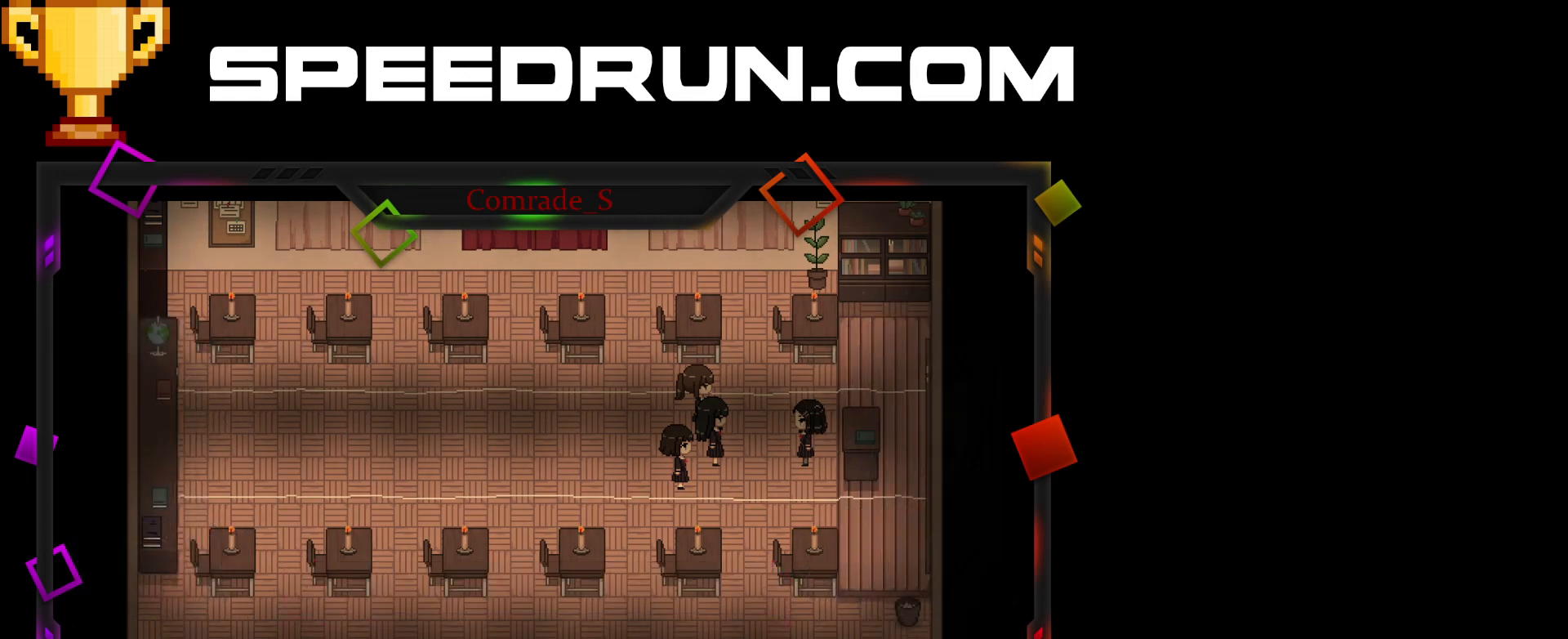
{"keys": ["space"], "mouse": [], "events": [[67, "space", "up"], [134, "space", "down"], [200, "space", "up"], [267, "space", "down"], [467, "space", "up"], [501, "space", "down"]]}
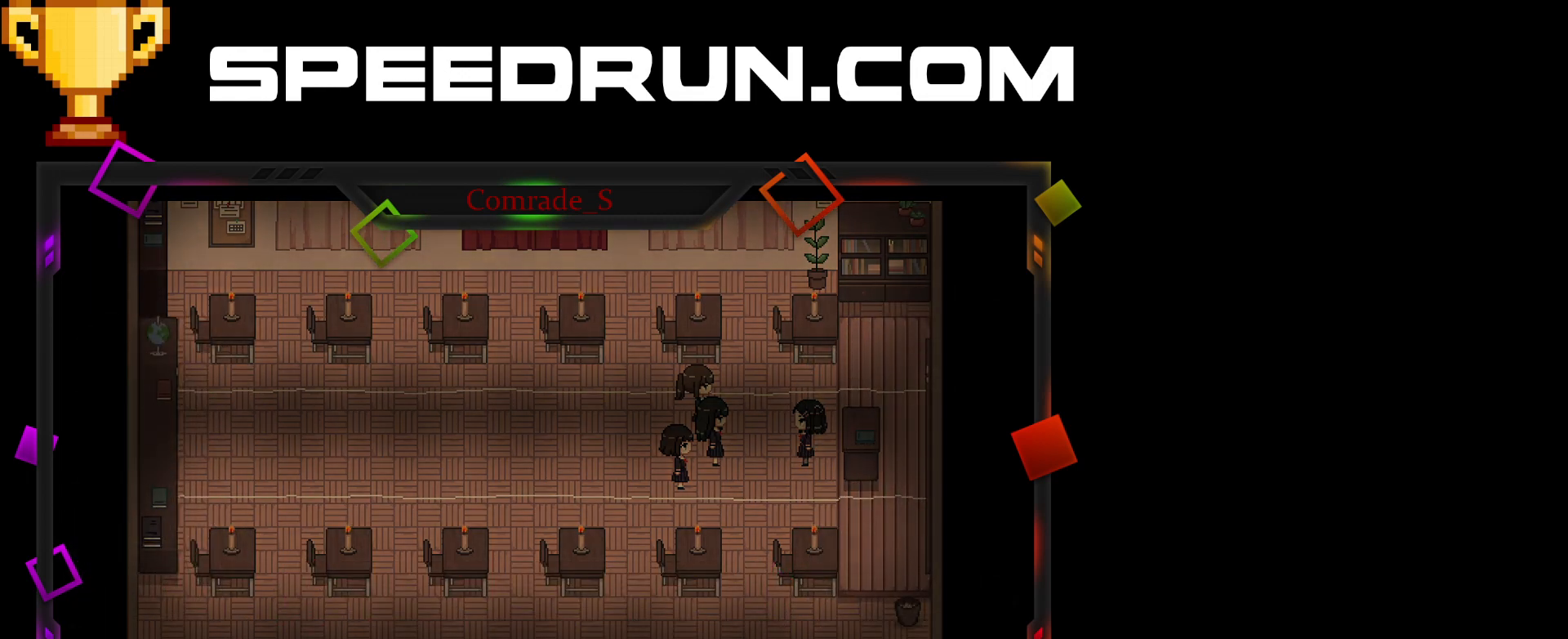
{"keys": [], "mouse": [], "events": [[100, "space", "up"], [133, "space", "down"], [200, "space", "up"], [267, "space", "down"], [333, "space", "up"], [400, "space", "down"], [500, "space", "up"]]}
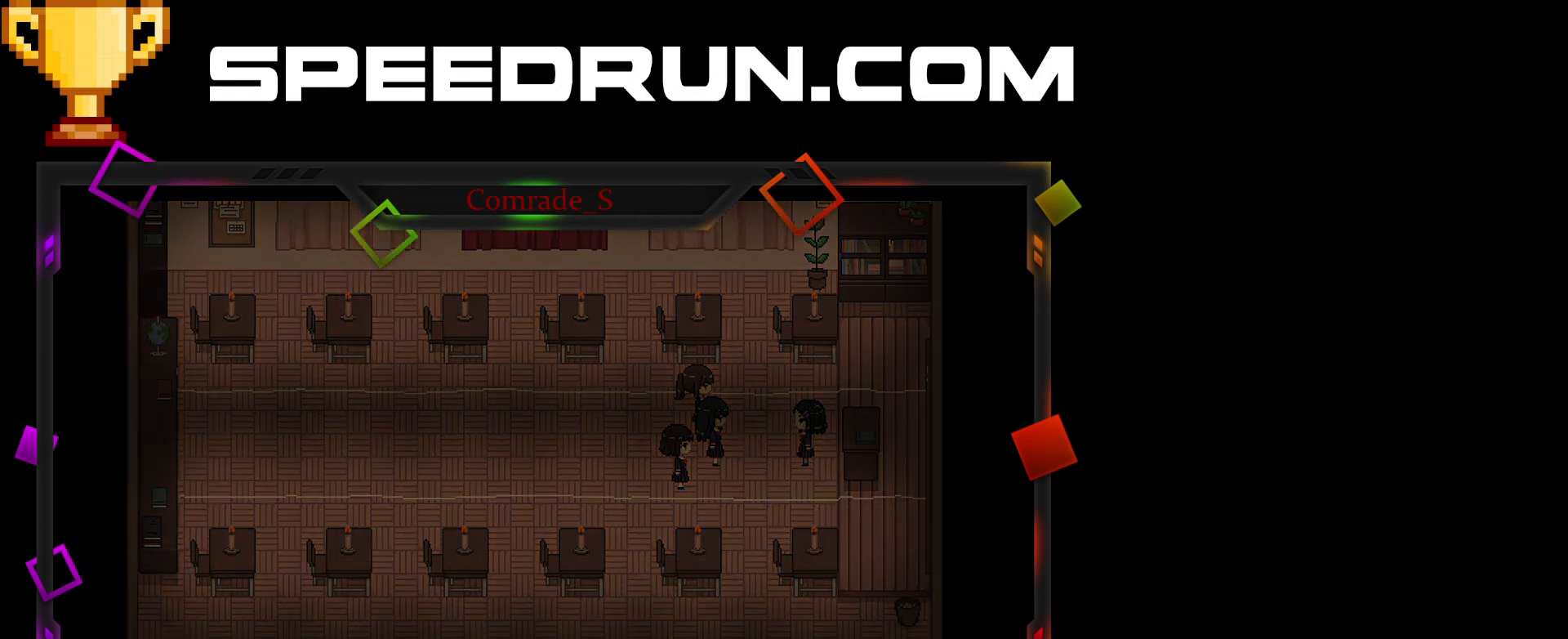
{"keys": ["space"], "mouse": [], "events": [[67, "space", "down"], [100, "space", "up"], [200, "space", "down"], [267, "space", "up"], [334, "space", "down"], [401, "space", "up"], [467, "space", "down"]]}
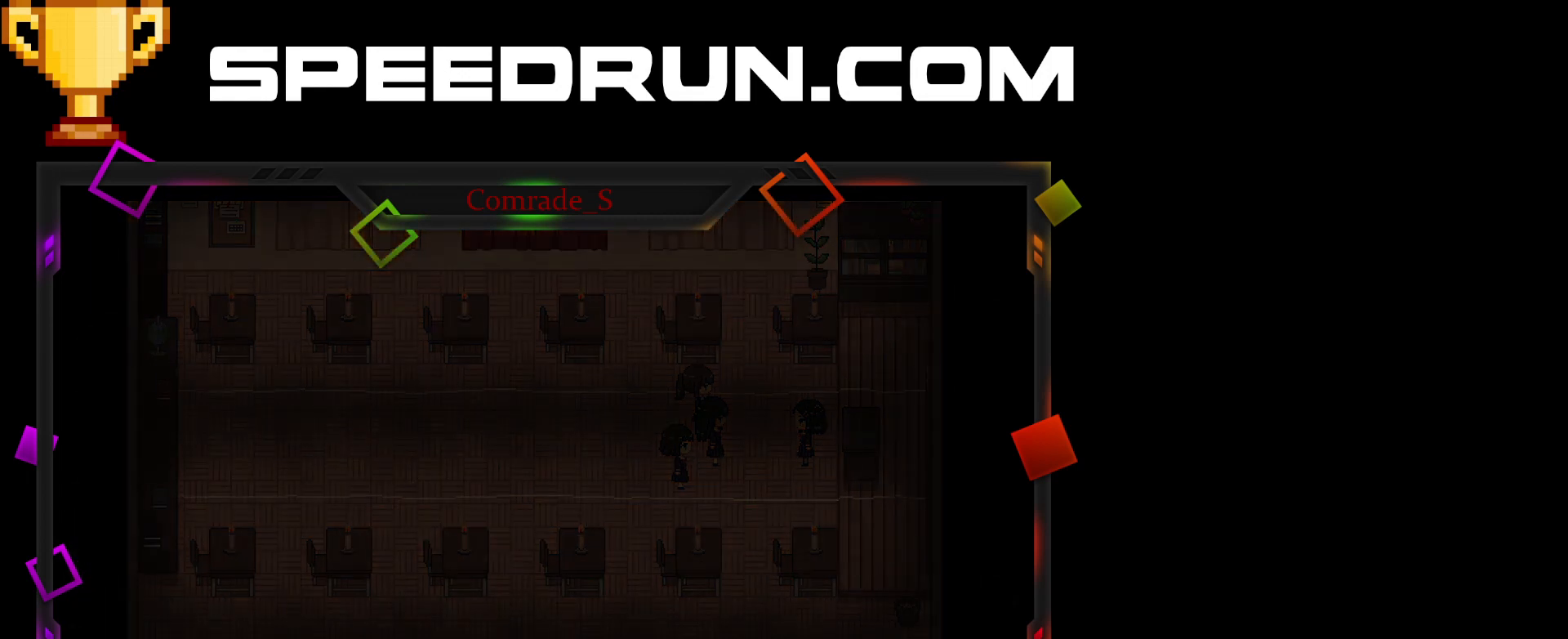
{"keys": [], "mouse": [], "events": [[300, "space", "up"], [333, "space", "down"], [467, "space", "up"]]}
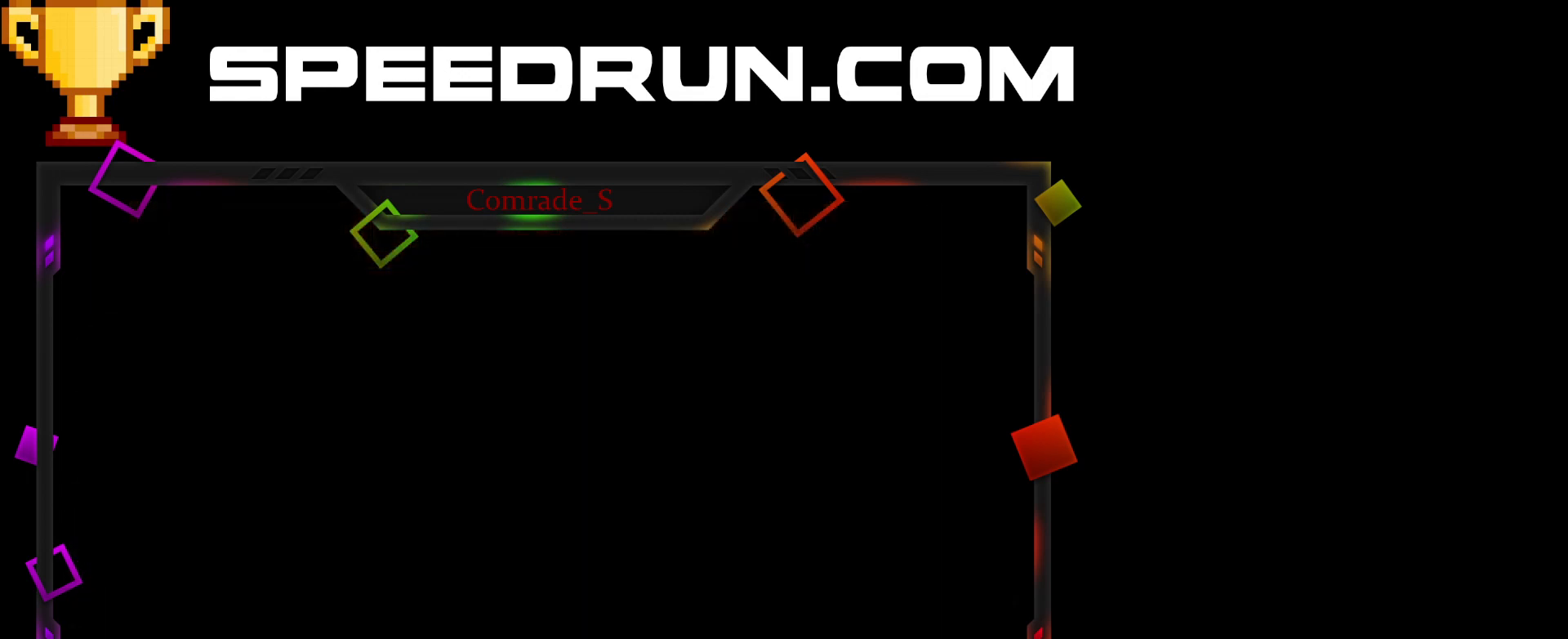
{"keys": ["space"], "mouse": [], "events": [[67, "space", "down"], [134, "space", "up"], [234, "space", "down"], [300, "space", "up"], [367, "space", "down"], [434, "space", "up"], [467, "space", "down"]]}
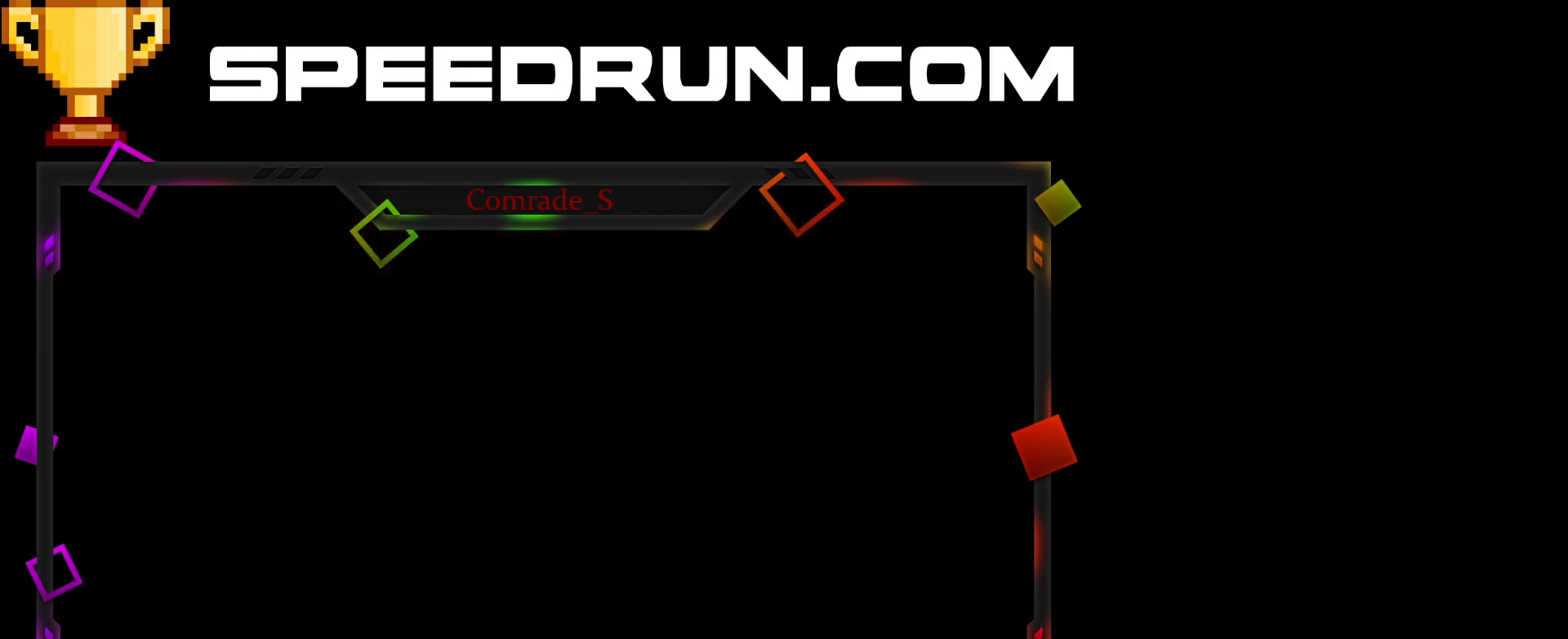
{"keys": [], "mouse": [], "events": [[66, "space", "up"], [100, "space", "down"], [200, "space", "up"], [267, "space", "down"], [333, "space", "up"], [433, "space", "down"], [500, "space", "up"]]}
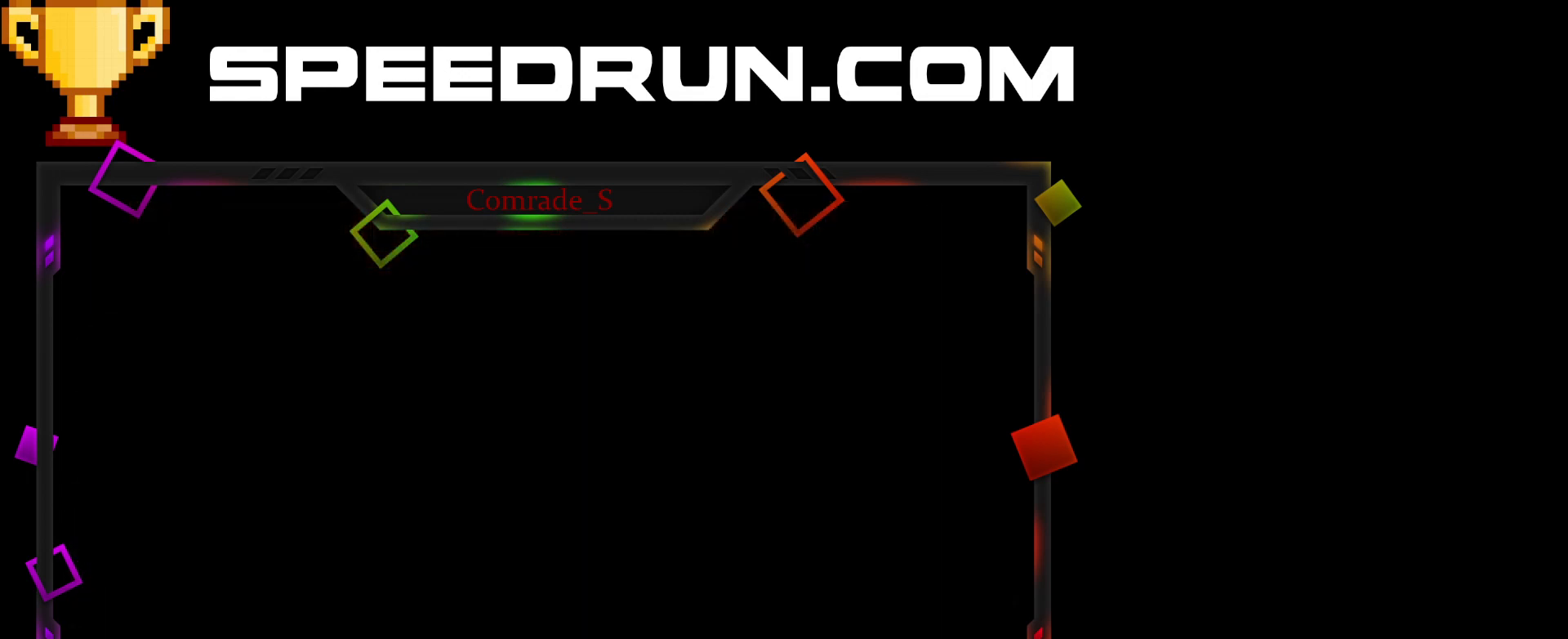
{"keys": ["space"], "mouse": [], "events": [[34, "space", "down"], [67, "space", "up"], [167, "space", "down"], [200, "space", "up"], [300, "space", "down"], [367, "space", "up"], [467, "space", "down"]]}
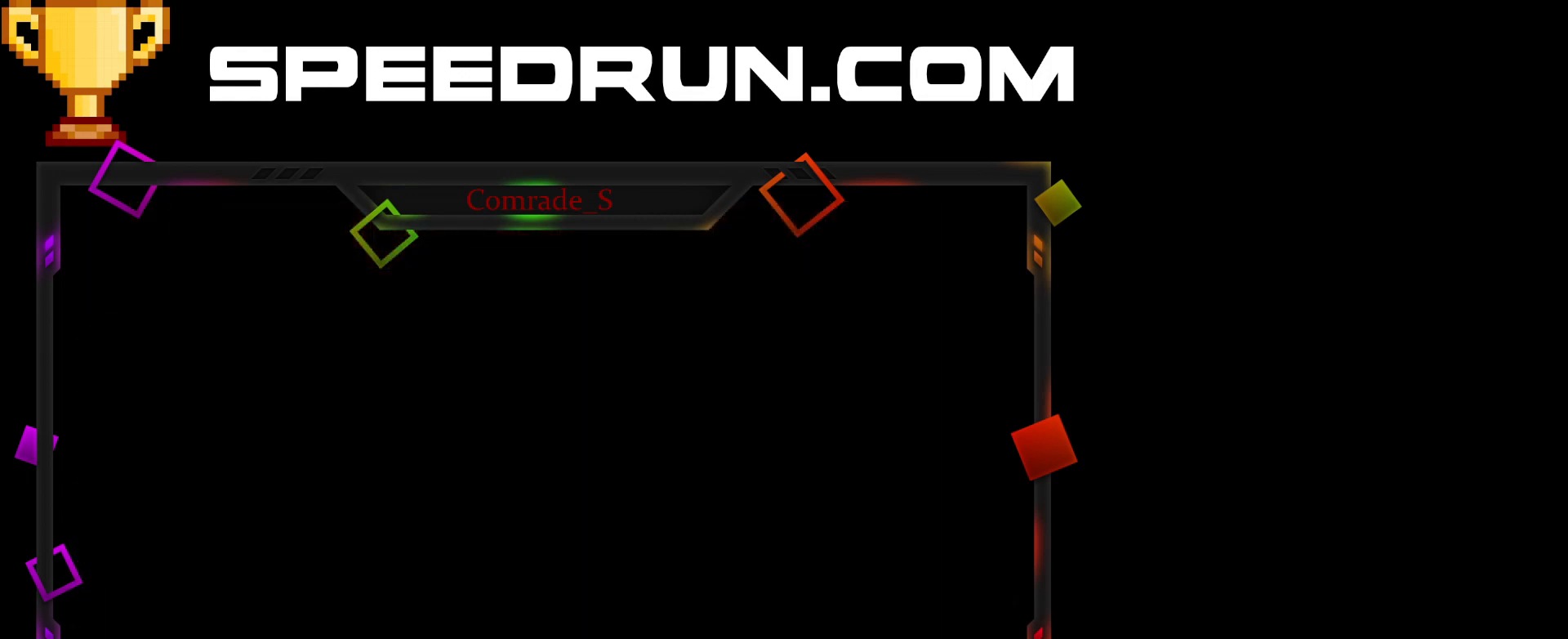
{"keys": ["space"], "mouse": [], "events": [[33, "space", "up"], [66, "space", "down"], [166, "space", "up"], [200, "space", "down"], [433, "space", "up"], [467, "space", "down"]]}
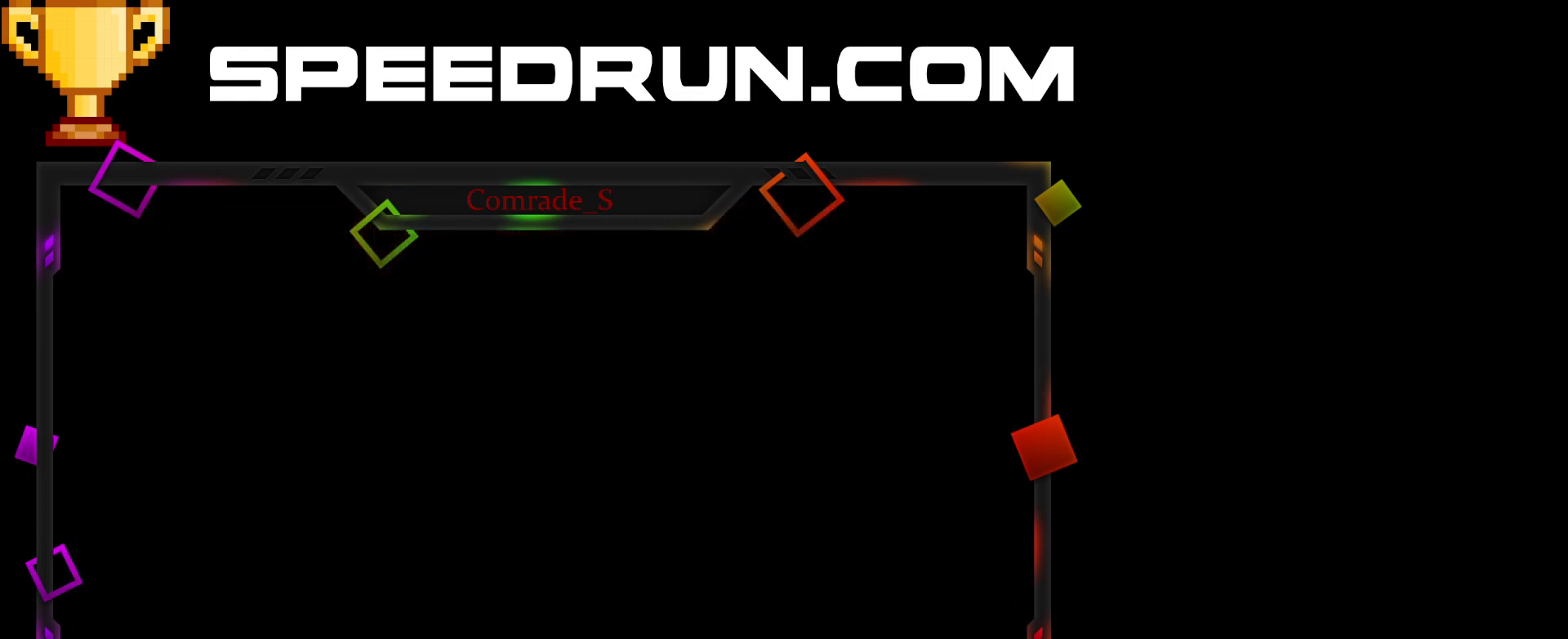
{"keys": [], "mouse": [], "events": [[67, "space", "up"], [134, "space", "down"], [234, "space", "up"], [267, "space", "down"], [367, "space", "up"], [401, "space", "down"], [501, "space", "up"]]}
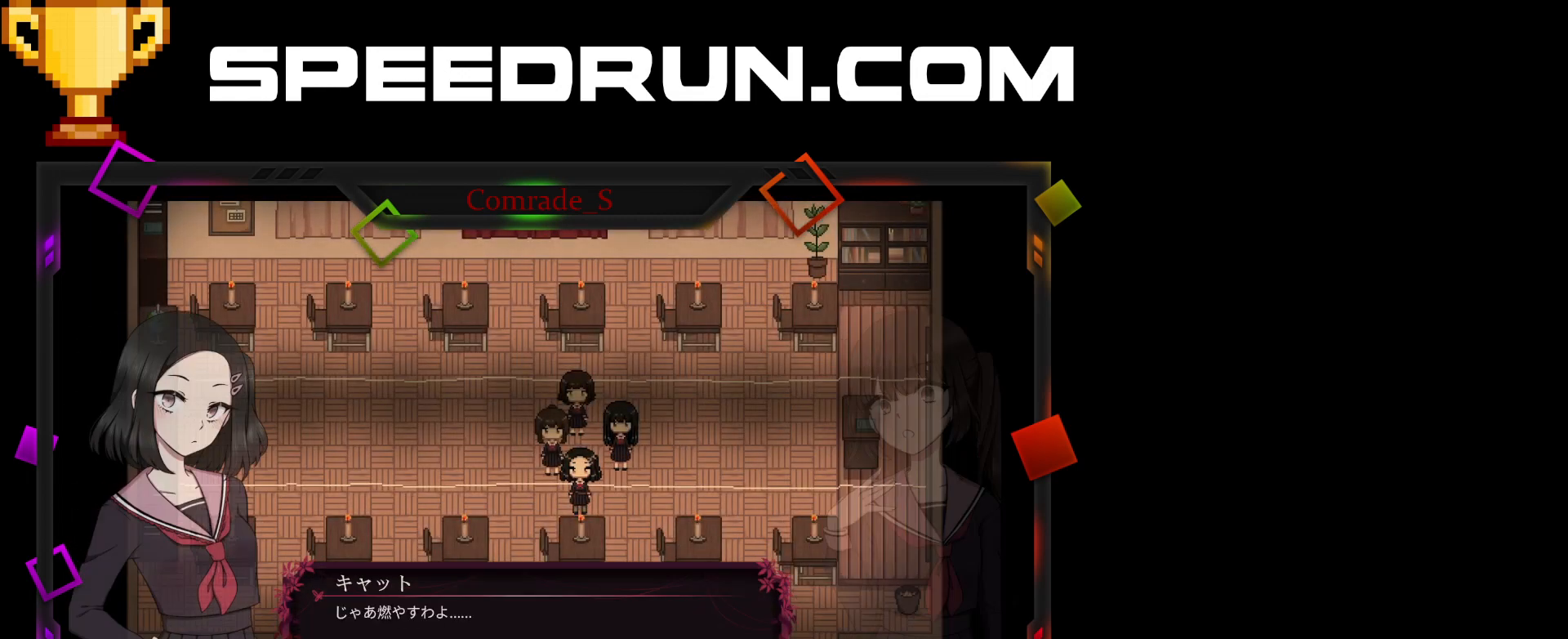
{"keys": ["space"], "mouse": [], "events": [[66, "space", "down"], [133, "space", "up"], [200, "space", "down"], [267, "space", "up"], [333, "space", "down"], [433, "space", "up"], [467, "space", "down"]]}